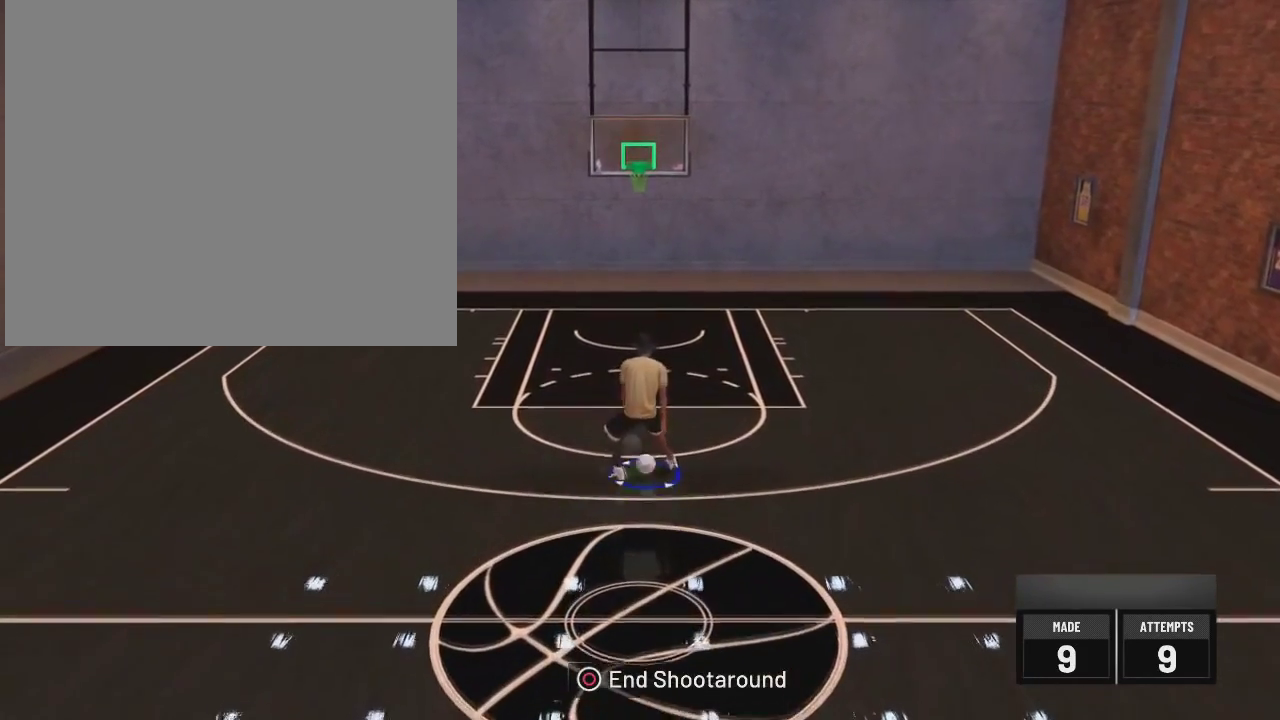
Gameplay with a controller (PlayStation layout); each line is a JSON object with the inputs held at the frame after it (dt_ms = milliseconds from this image to that frame). "events" lists button and stick changes between this image and that frame as [ms after this image, input, new state], when the widget could be followed in between.
{"dt_ms": 501, "buttons": ["R2"], "left_stick": "center", "right_stick": "center", "events": [[250, "right_stick", "down"], [384, "right_stick", "center"]]}
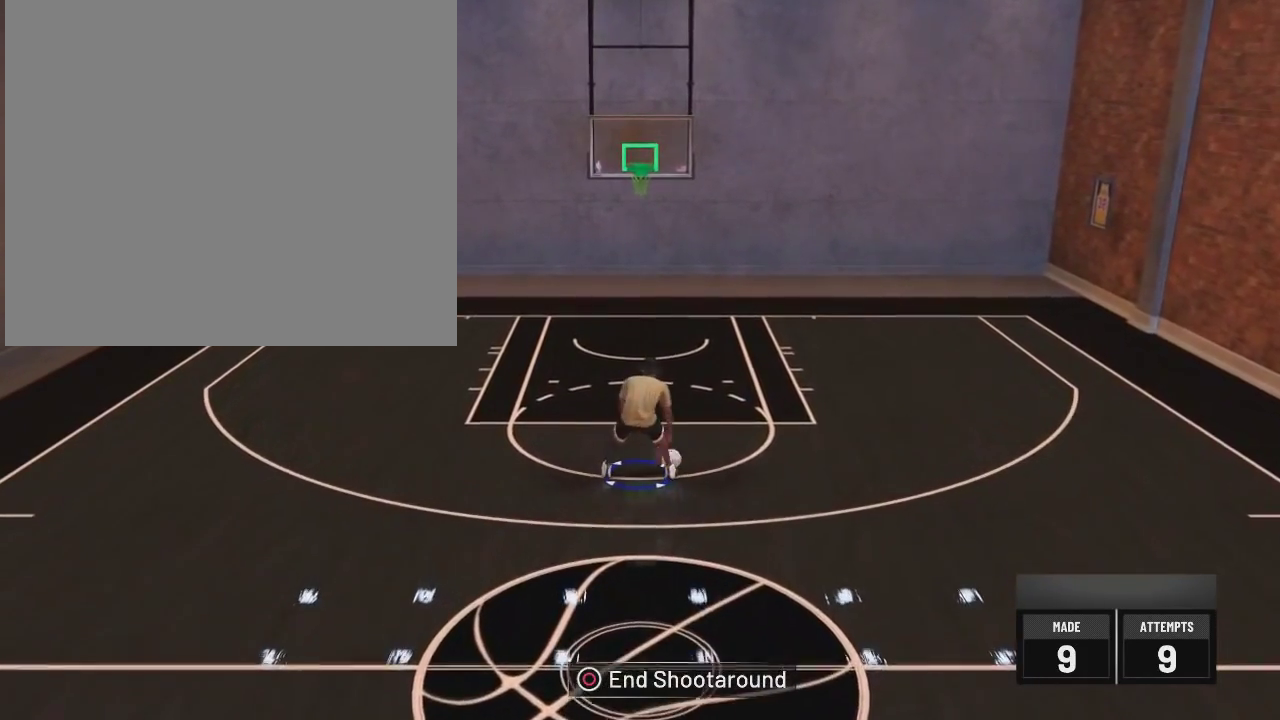
{"dt_ms": 500, "buttons": ["R2"], "left_stick": "center", "right_stick": "center", "events": []}
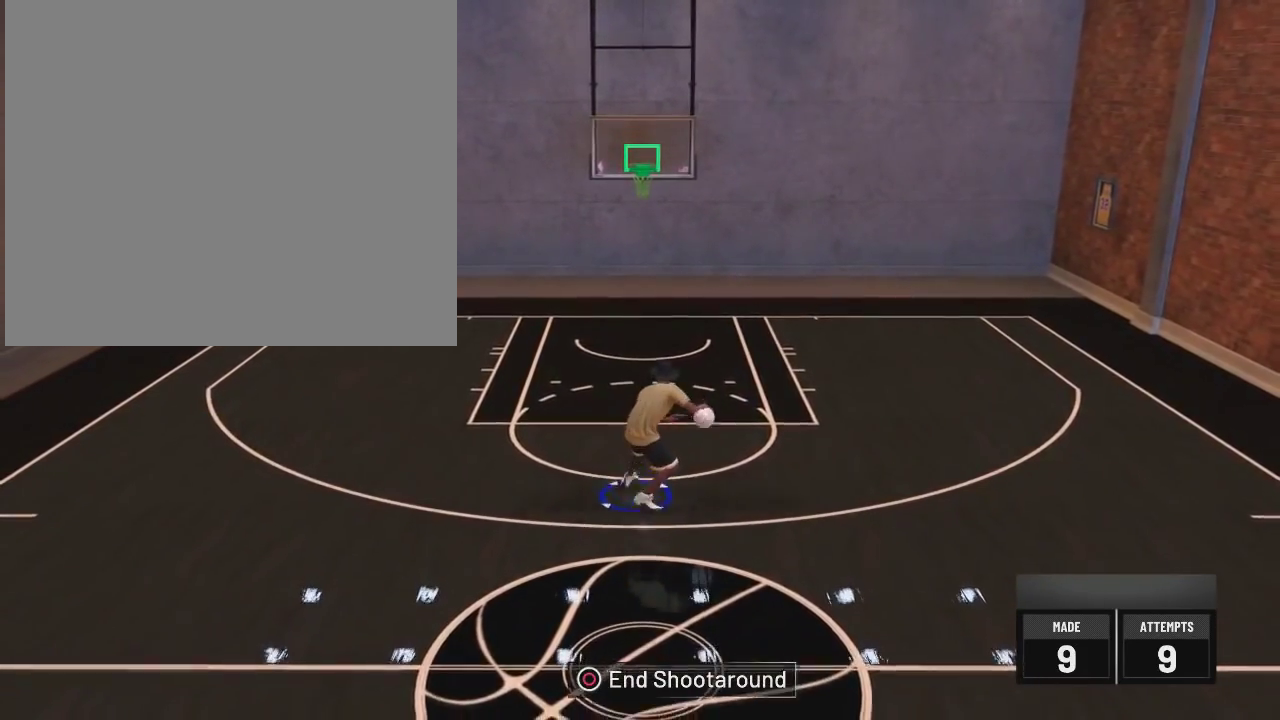
{"dt_ms": 601, "buttons": ["R2"], "left_stick": "center", "right_stick": "center", "events": [[301, "R2", "up"], [317, "right_stick", "left"], [401, "right_stick", "center"], [584, "R2", "down"]]}
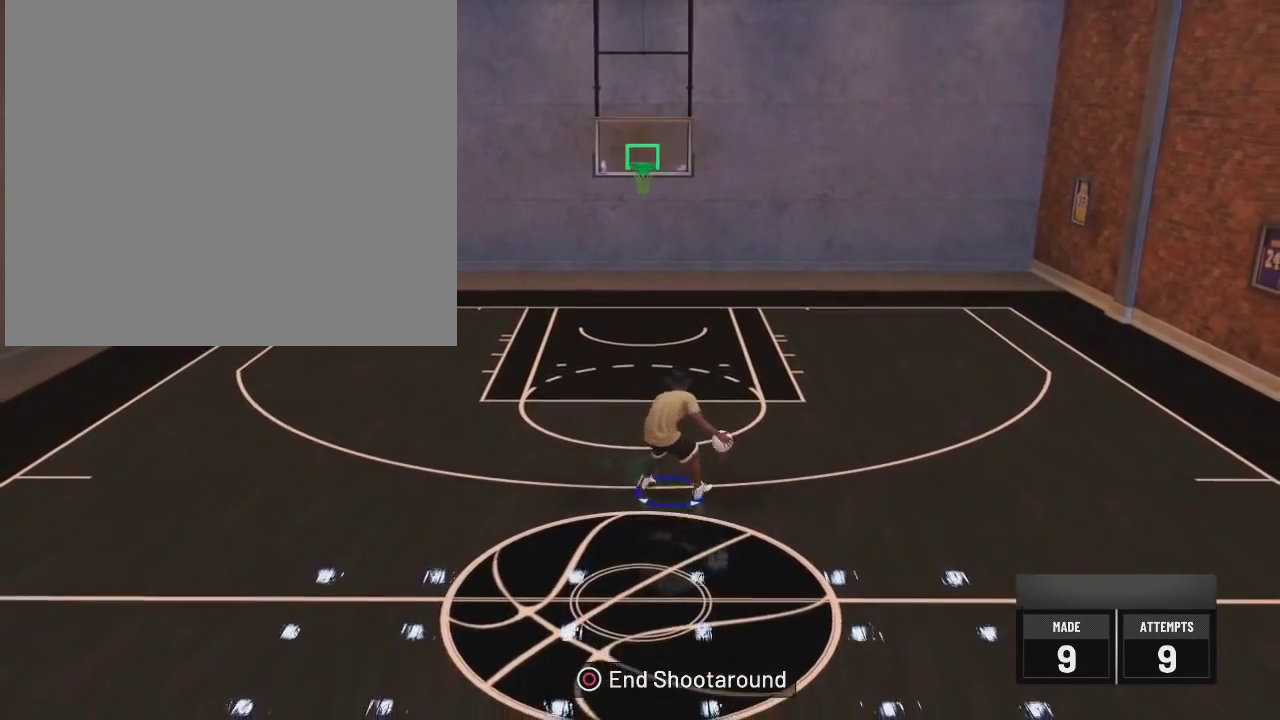
{"dt_ms": 400, "buttons": ["R2"], "left_stick": "center", "right_stick": "center", "events": []}
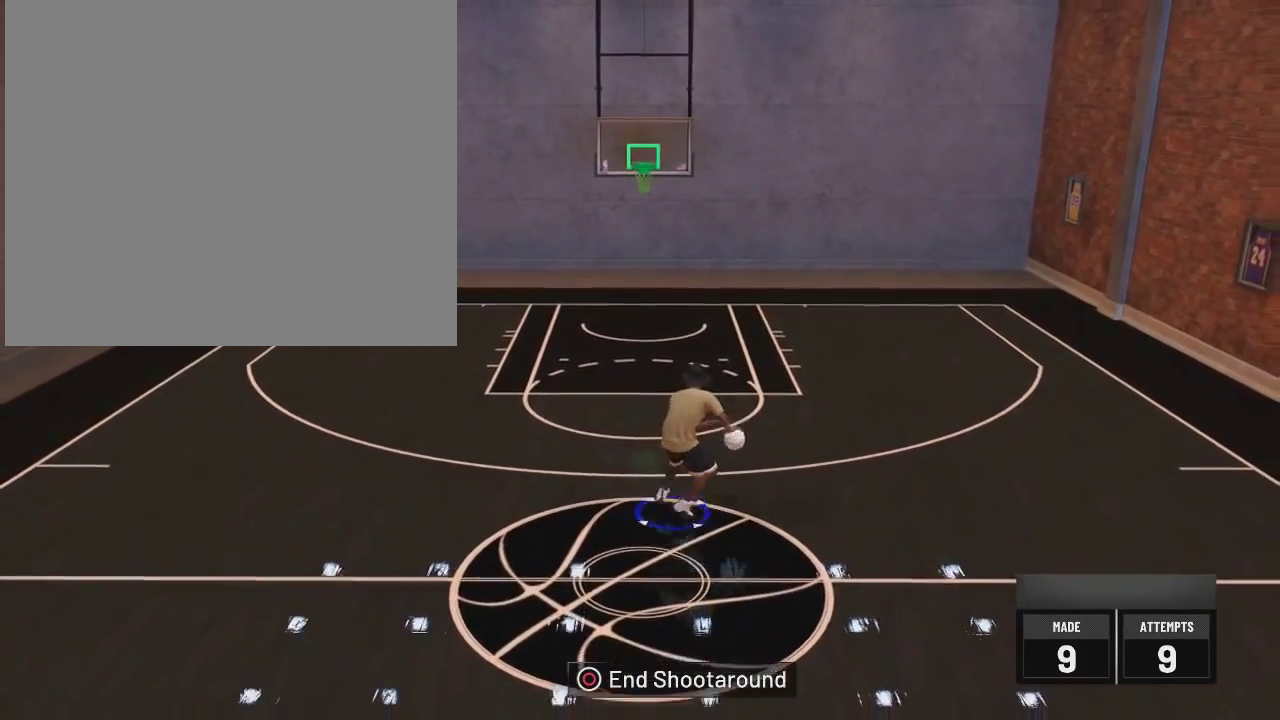
{"dt_ms": 501, "buttons": [], "left_stick": "up", "right_stick": "center", "events": [[84, "right_stick", "right"], [150, "right_stick", "center"], [167, "left_stick", "up-right"], [301, "left_stick", "up"], [301, "right_stick", "left"], [417, "right_stick", "center"], [451, "R2", "up"]]}
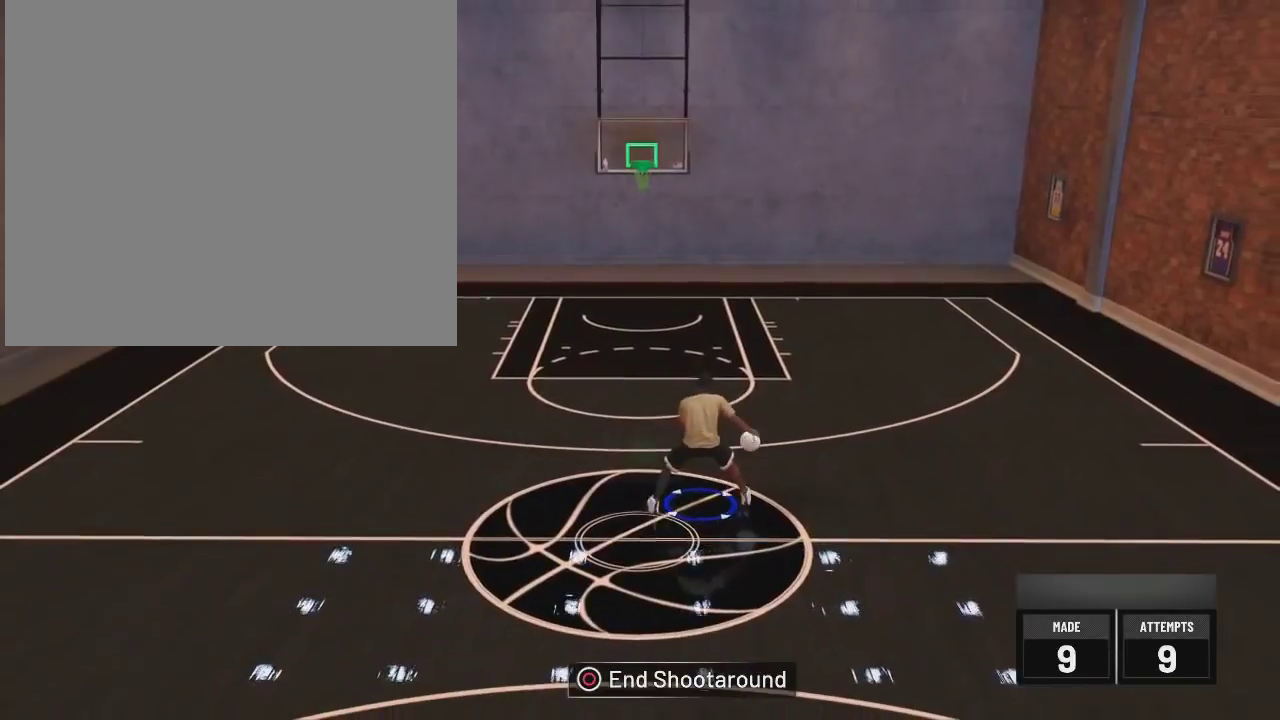
{"dt_ms": 500, "buttons": [], "left_stick": "center", "right_stick": "center", "events": [[83, "left_stick", "center"], [100, "right_stick", "up"], [183, "right_stick", "center"]]}
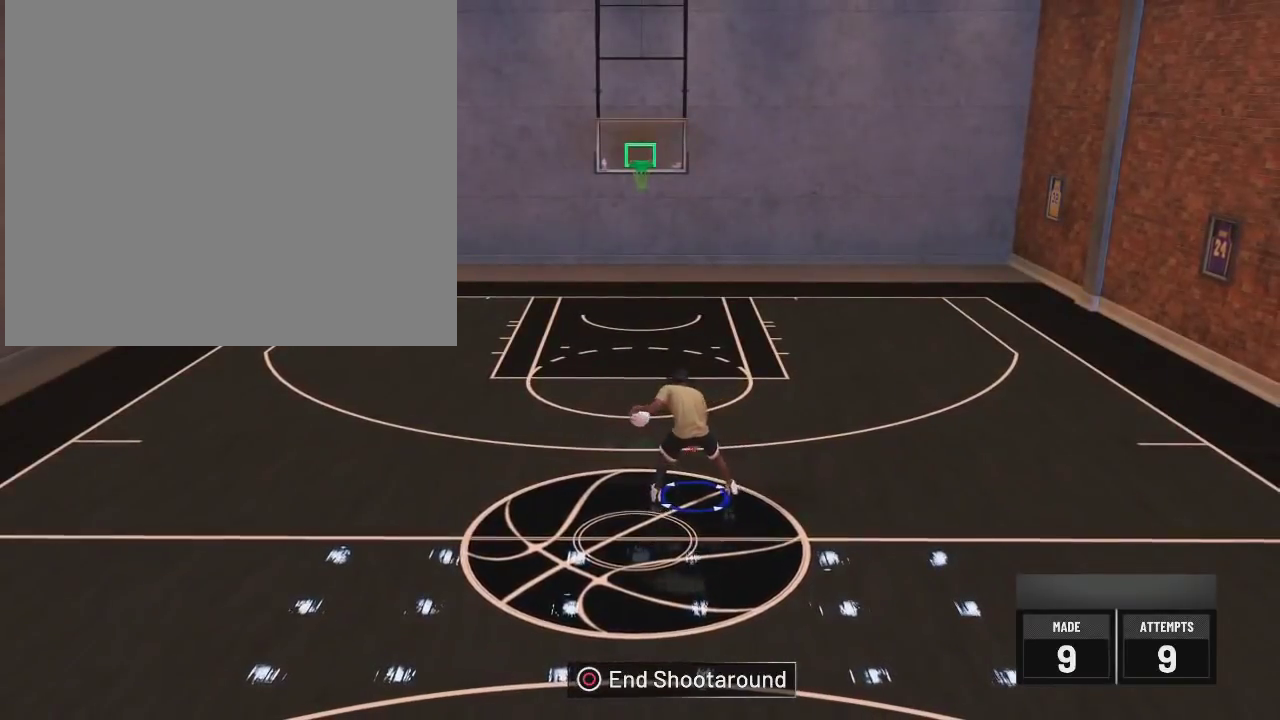
{"dt_ms": 701, "buttons": ["R2"], "left_stick": "center", "right_stick": "center", "events": [[367, "R2", "down"]]}
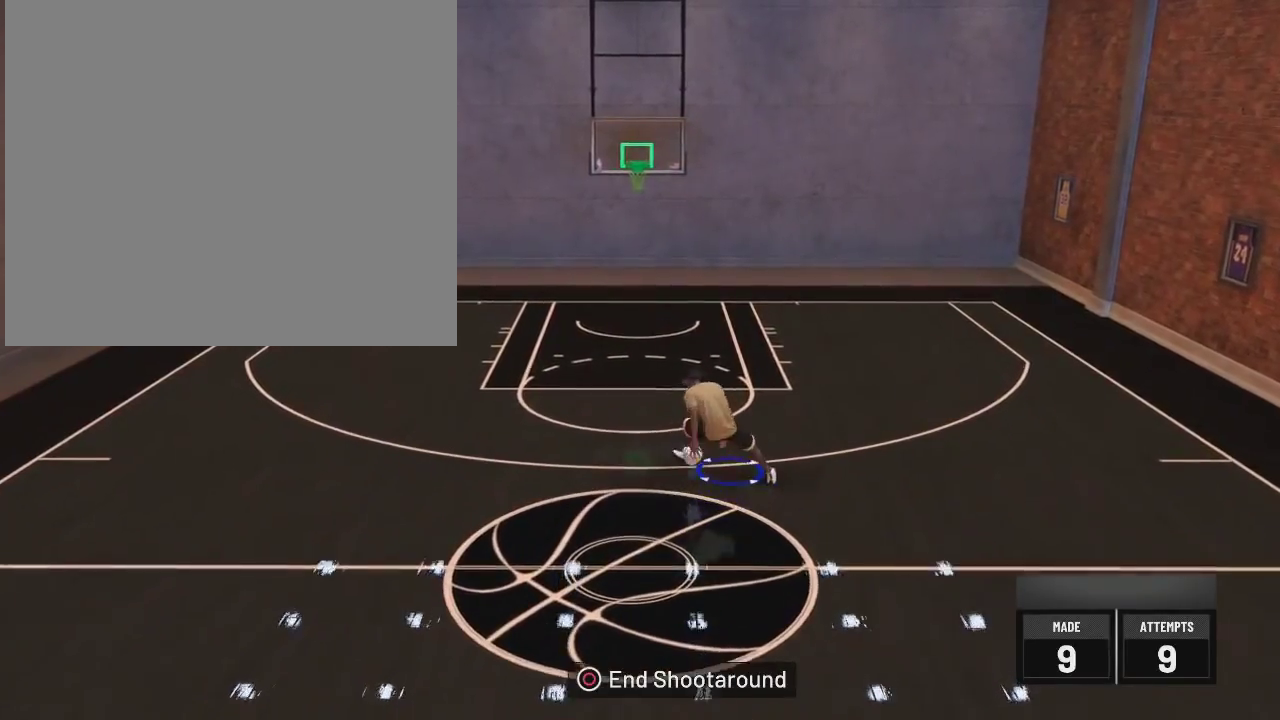
{"dt_ms": 300, "buttons": ["R2"], "left_stick": "center", "right_stick": "center", "events": []}
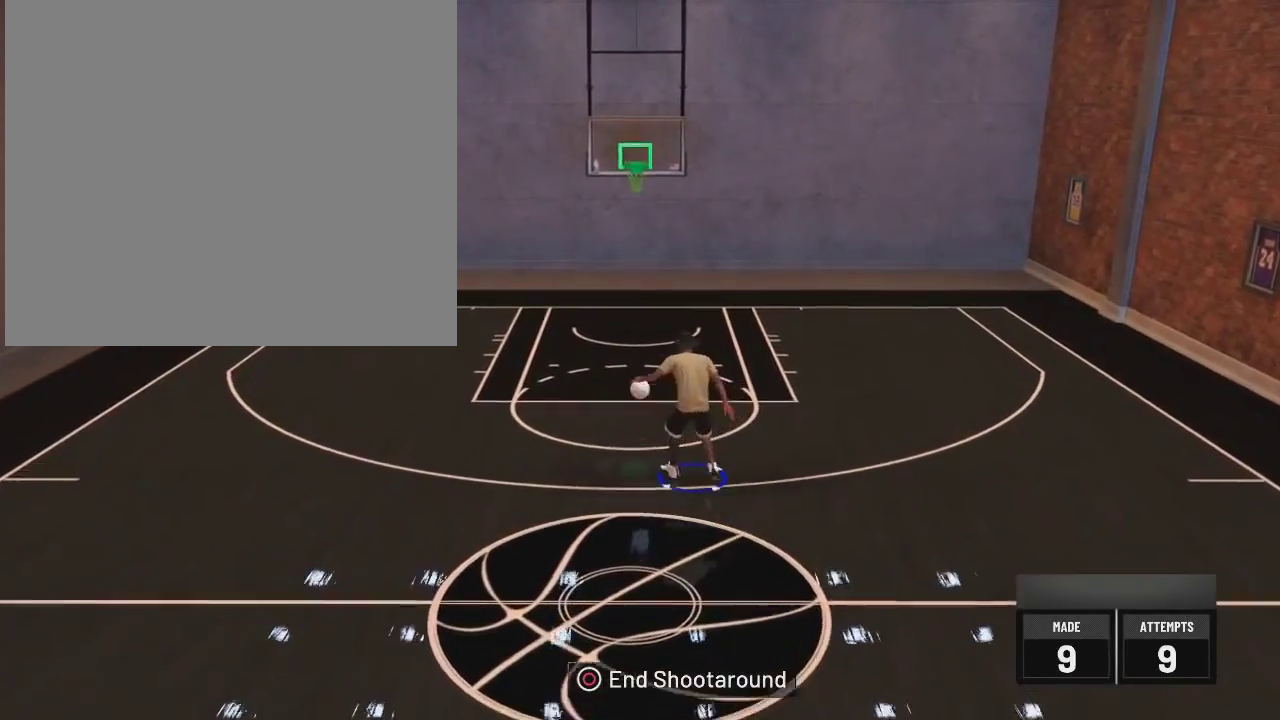
{"dt_ms": 601, "buttons": ["R2"], "left_stick": "center", "right_stick": "center", "events": [[467, "right_stick", "down"], [584, "right_stick", "center"]]}
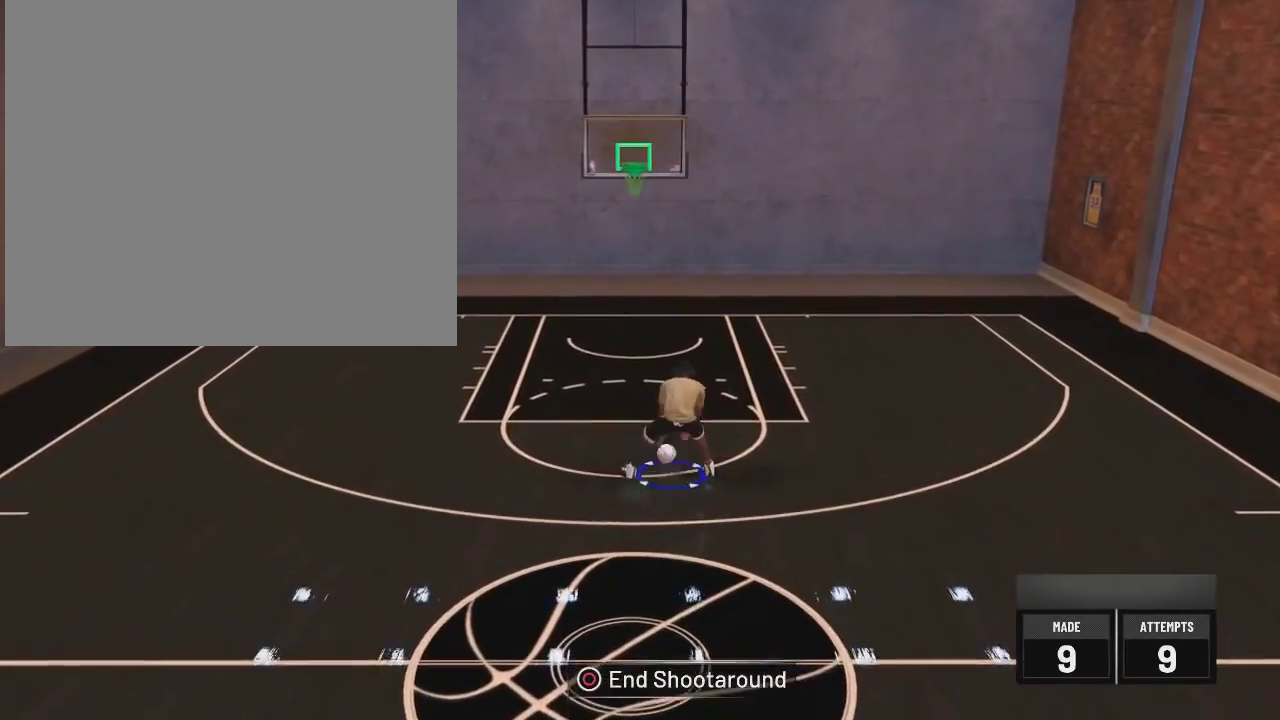
{"dt_ms": 400, "buttons": ["R2"], "left_stick": "center", "right_stick": "center", "events": []}
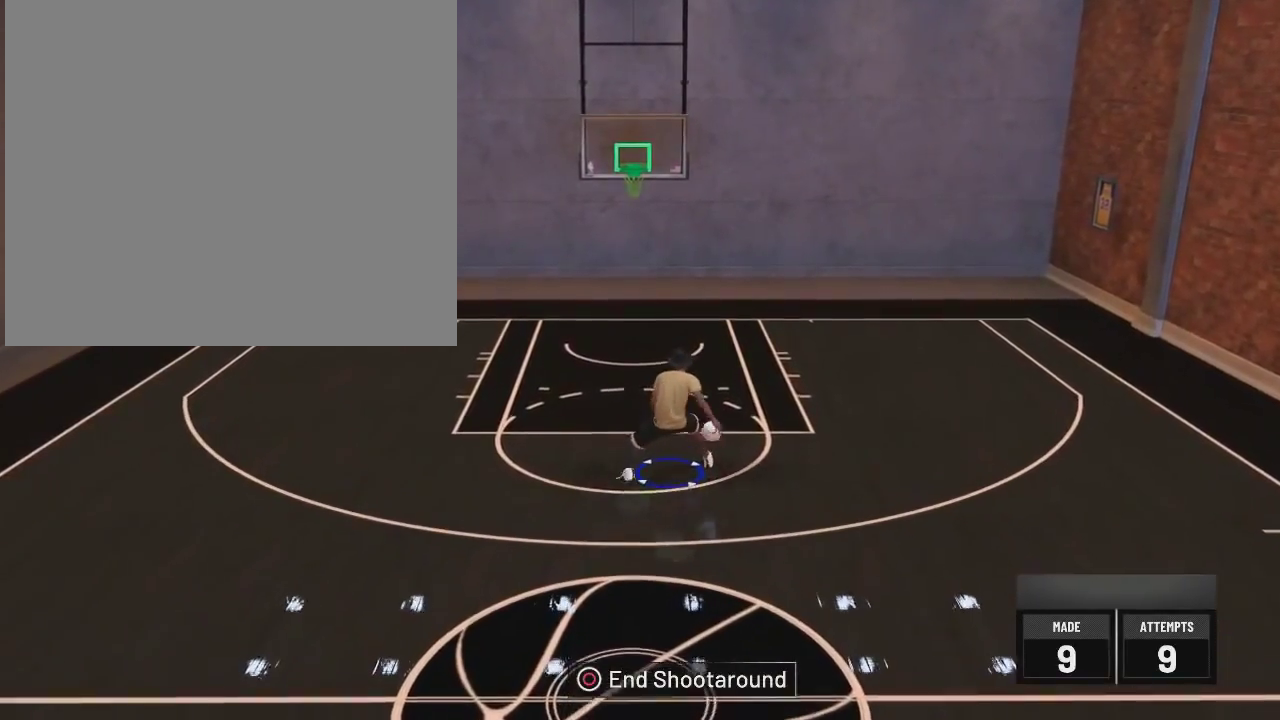
{"dt_ms": 401, "buttons": ["R2"], "left_stick": "center", "right_stick": "center", "events": [[67, "right_stick", "down"], [184, "right_stick", "center"]]}
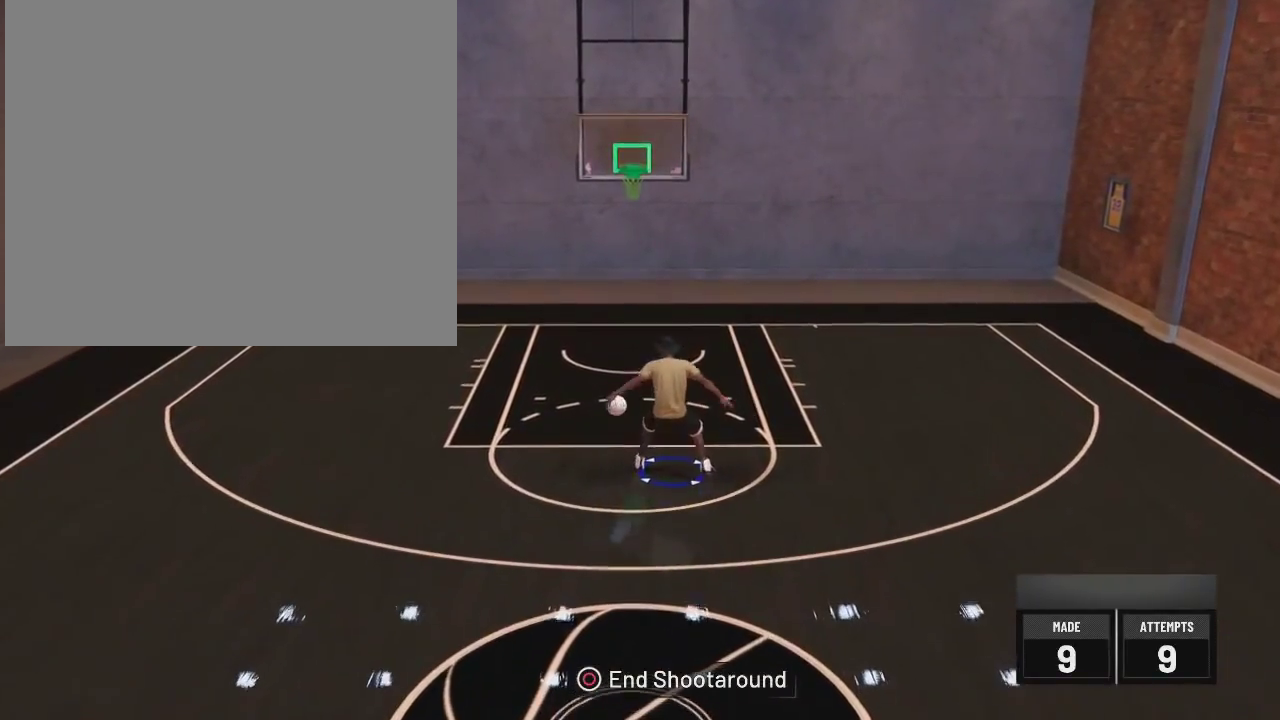
{"dt_ms": 600, "buttons": ["R2"], "left_stick": "center", "right_stick": "center", "events": [[283, "right_stick", "down"], [400, "right_stick", "center"]]}
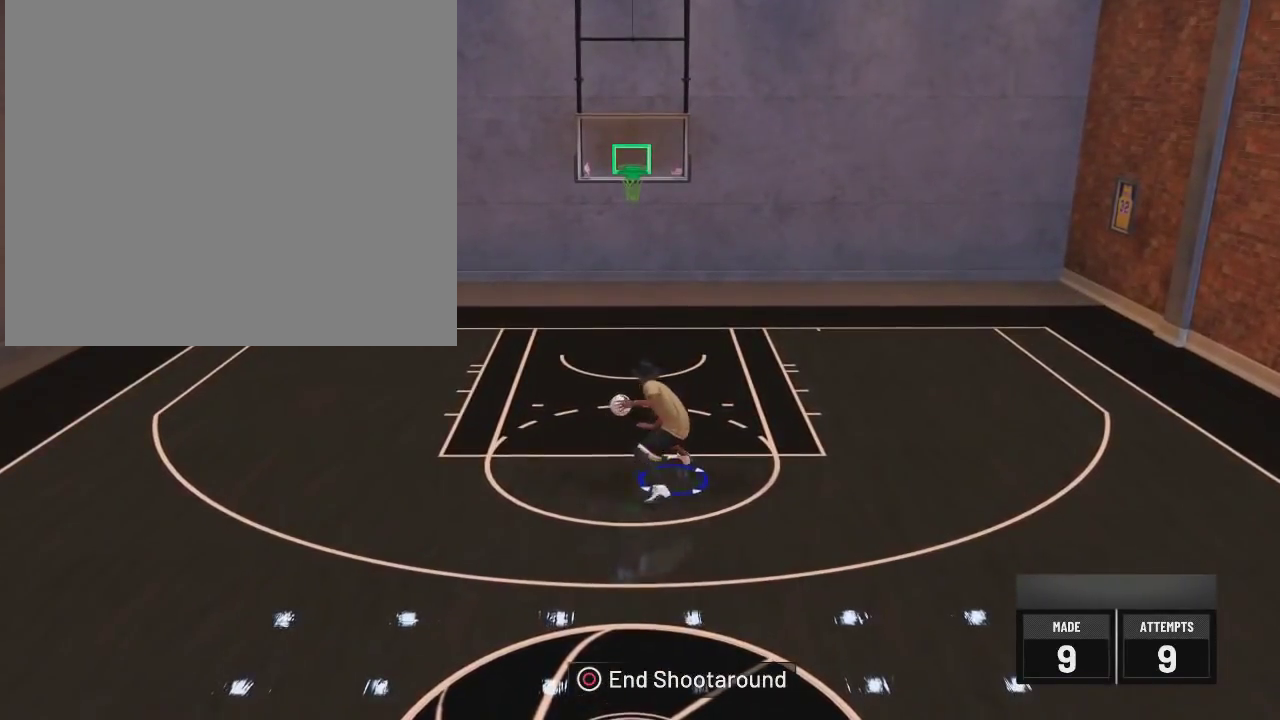
{"dt_ms": 484, "buttons": ["R2"], "left_stick": "center", "right_stick": "center", "events": [[284, "right_stick", "down"], [417, "right_stick", "center"]]}
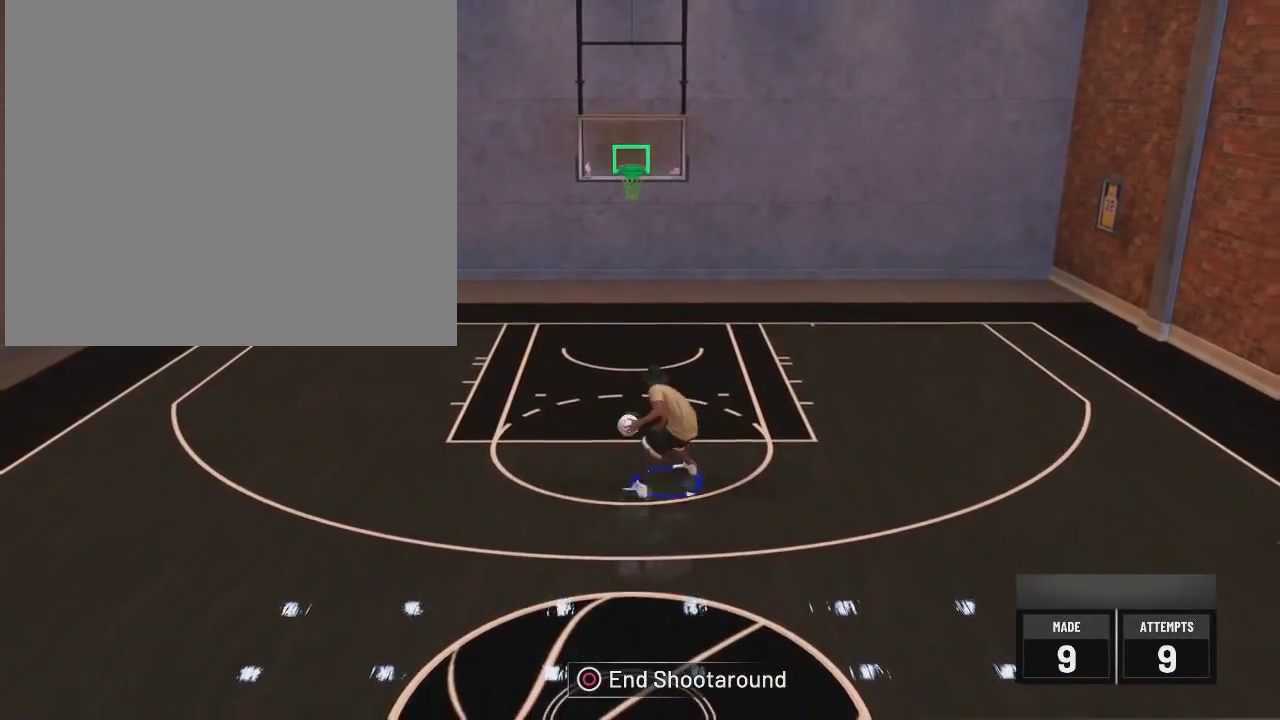
{"dt_ms": 300, "buttons": ["R2"], "left_stick": "center", "right_stick": "center", "events": []}
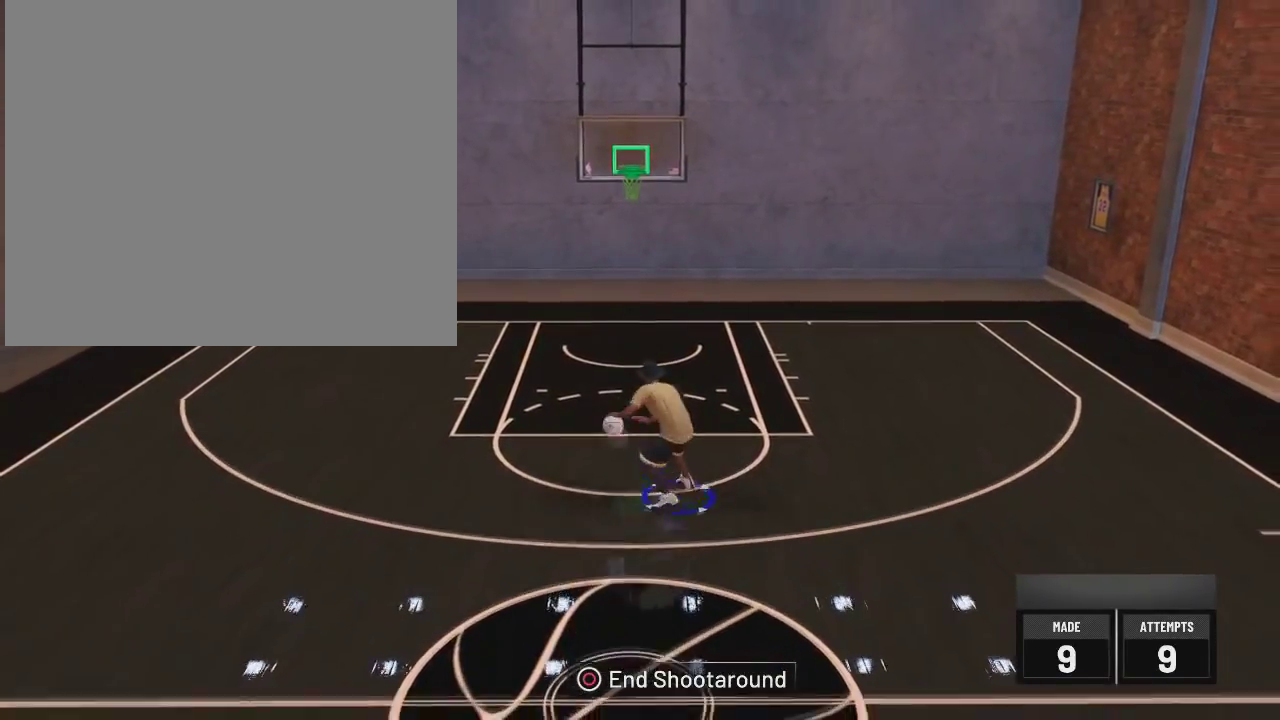
{"dt_ms": 901, "buttons": ["R2"], "left_stick": "center", "right_stick": "center", "events": [[468, "R2", "up"], [901, "R2", "down"]]}
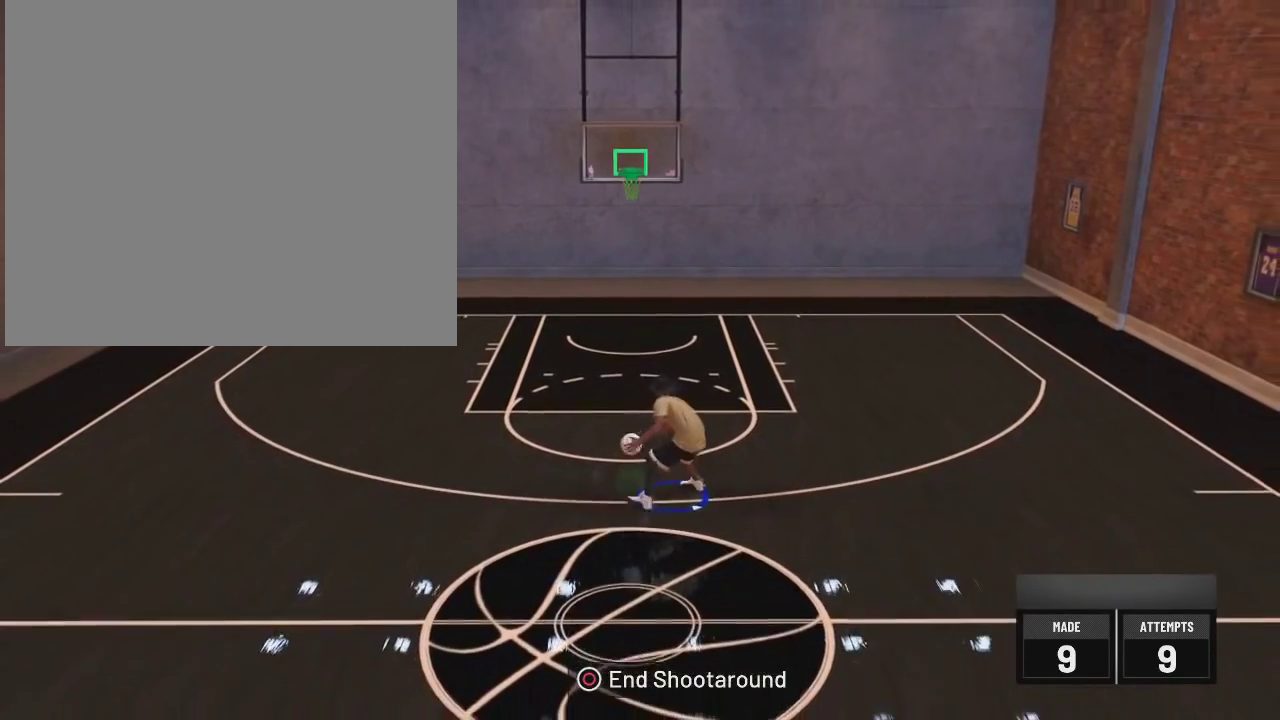
{"dt_ms": 301, "buttons": ["R2"], "left_stick": "center", "right_stick": "center", "events": []}
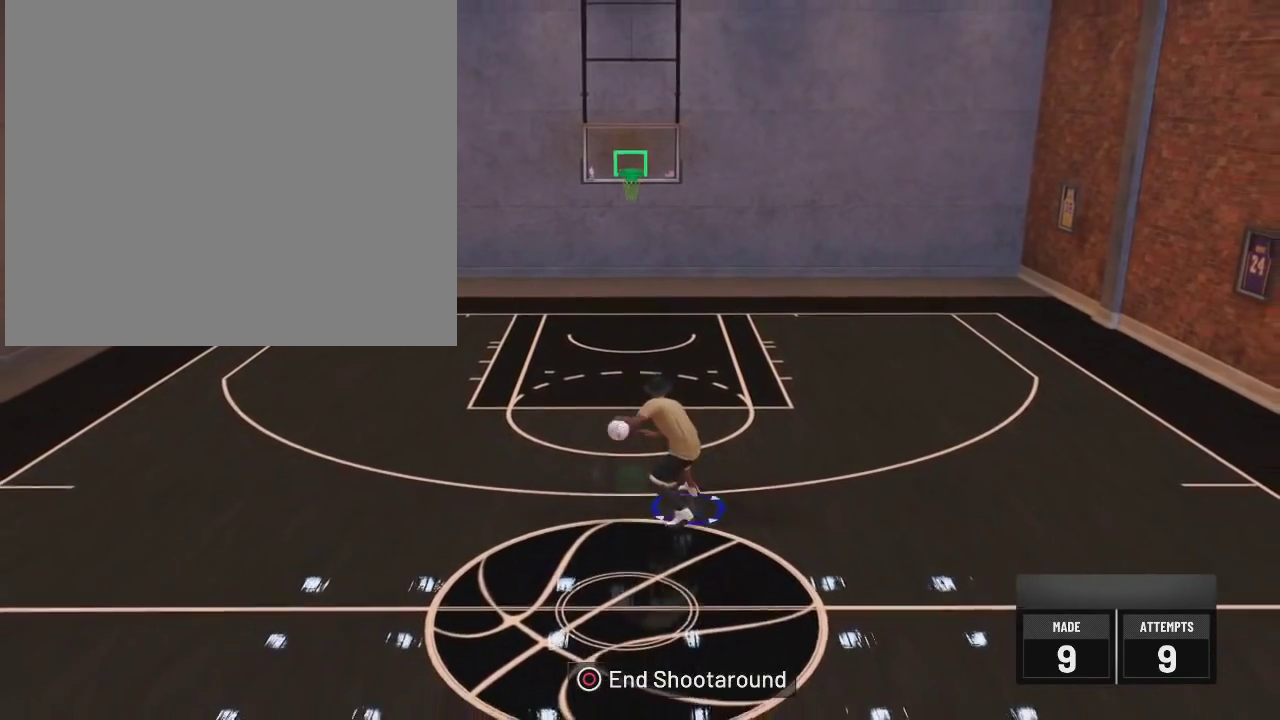
{"dt_ms": 500, "buttons": ["R2"], "left_stick": "up", "right_stick": "left", "events": [[300, "right_stick", "right"], [383, "right_stick", "center"], [400, "left_stick", "up-right"], [467, "right_stick", "left"], [500, "left_stick", "up"]]}
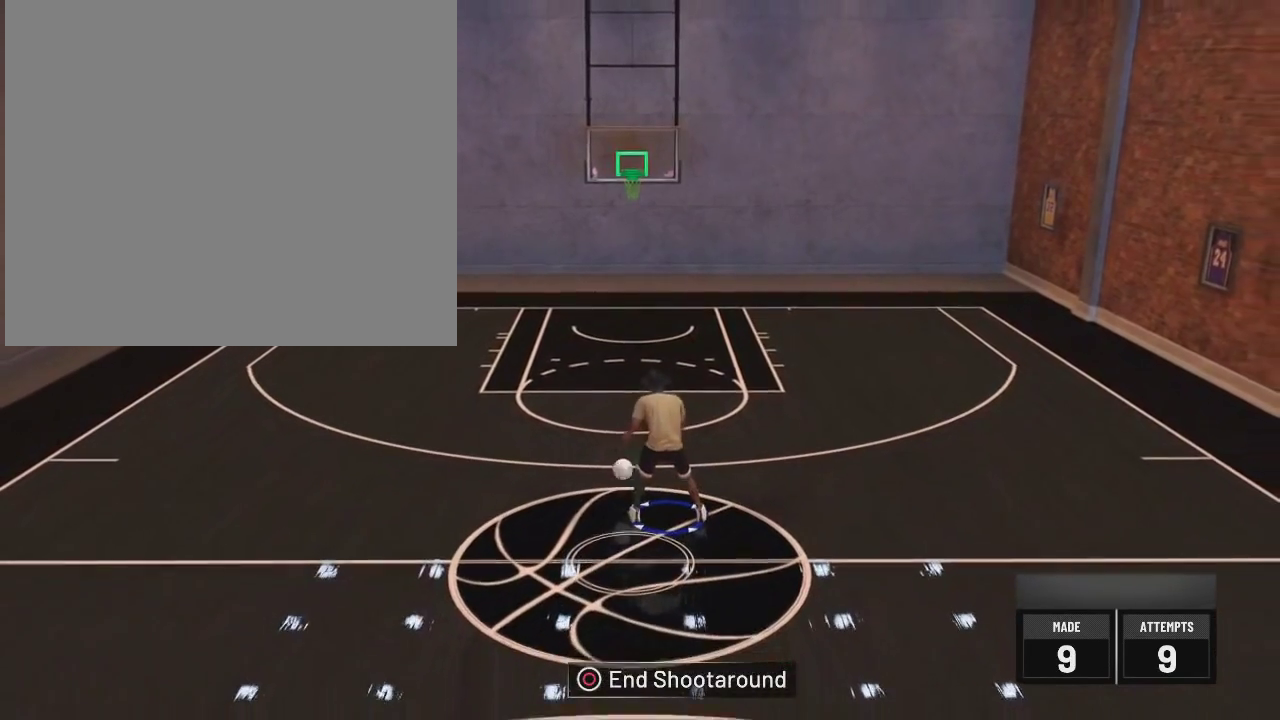
{"dt_ms": 501, "buttons": [], "left_stick": "center", "right_stick": "center", "events": [[67, "right_stick", "center"], [100, "R2", "up"], [134, "left_stick", "up-left"], [267, "left_stick", "center"], [334, "right_stick", "up"], [417, "right_stick", "center"]]}
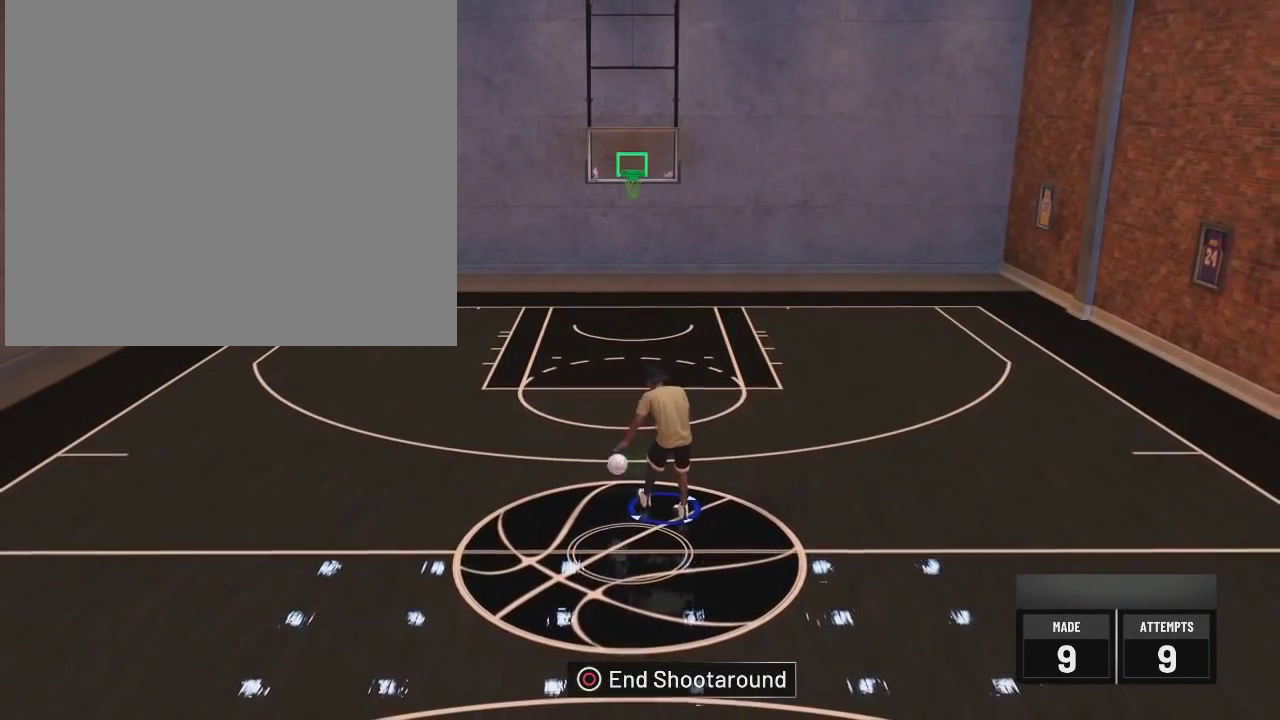
{"dt_ms": 500, "buttons": [], "left_stick": "center", "right_stick": "center", "events": []}
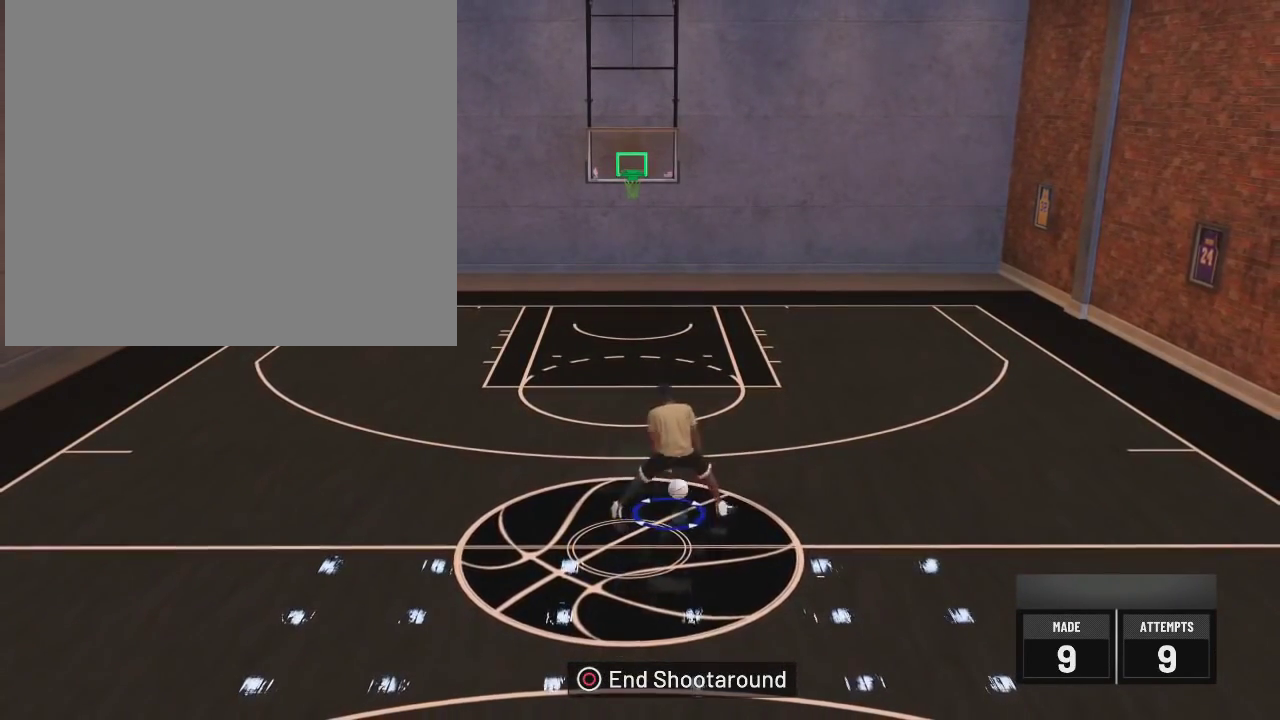
{"dt_ms": 501, "buttons": ["R2"], "left_stick": "center", "right_stick": "center", "events": [[317, "R2", "down"]]}
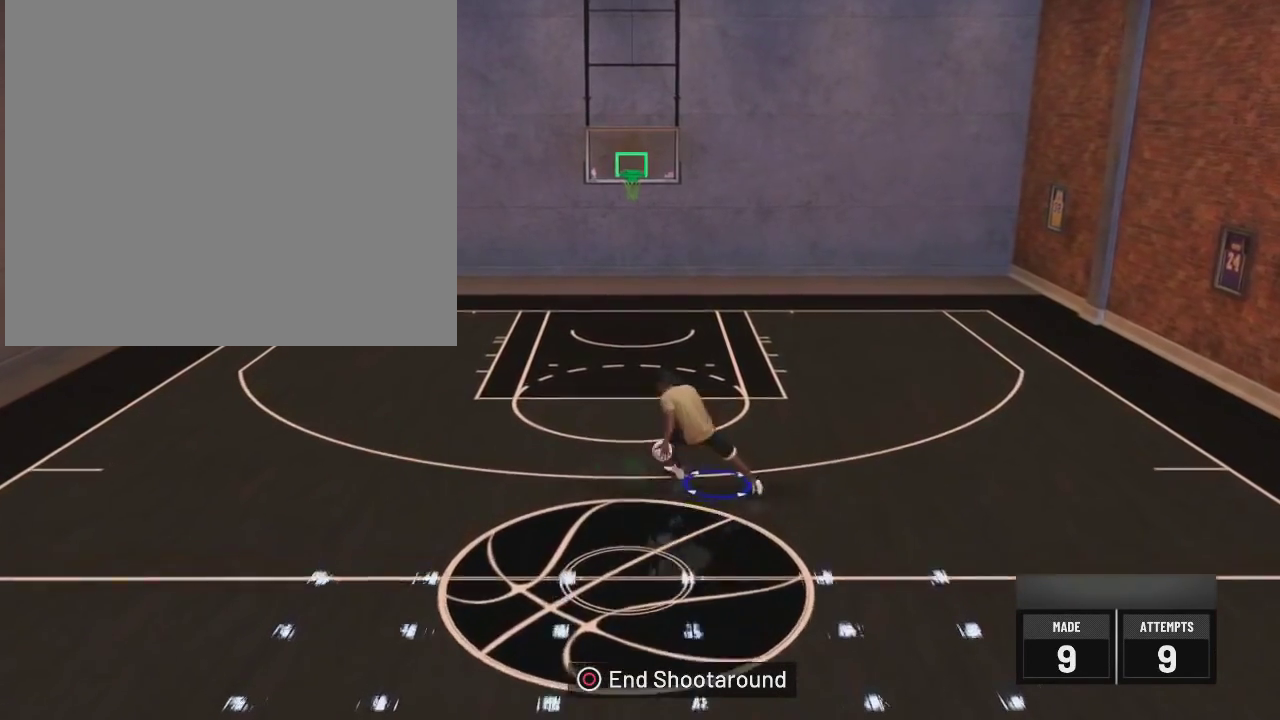
{"dt_ms": 500, "buttons": ["R2"], "left_stick": "center", "right_stick": "center", "events": []}
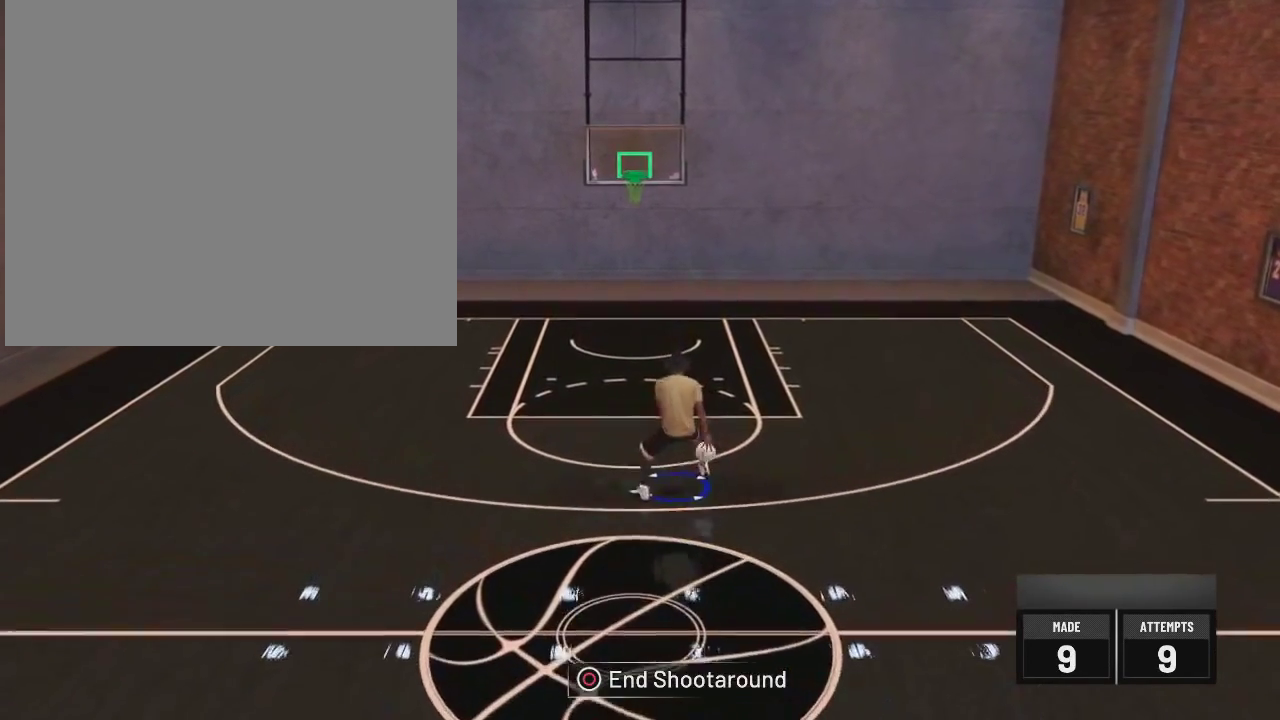
{"dt_ms": 400, "buttons": ["R2"], "left_stick": "center", "right_stick": "down", "events": [[384, "right_stick", "down"]]}
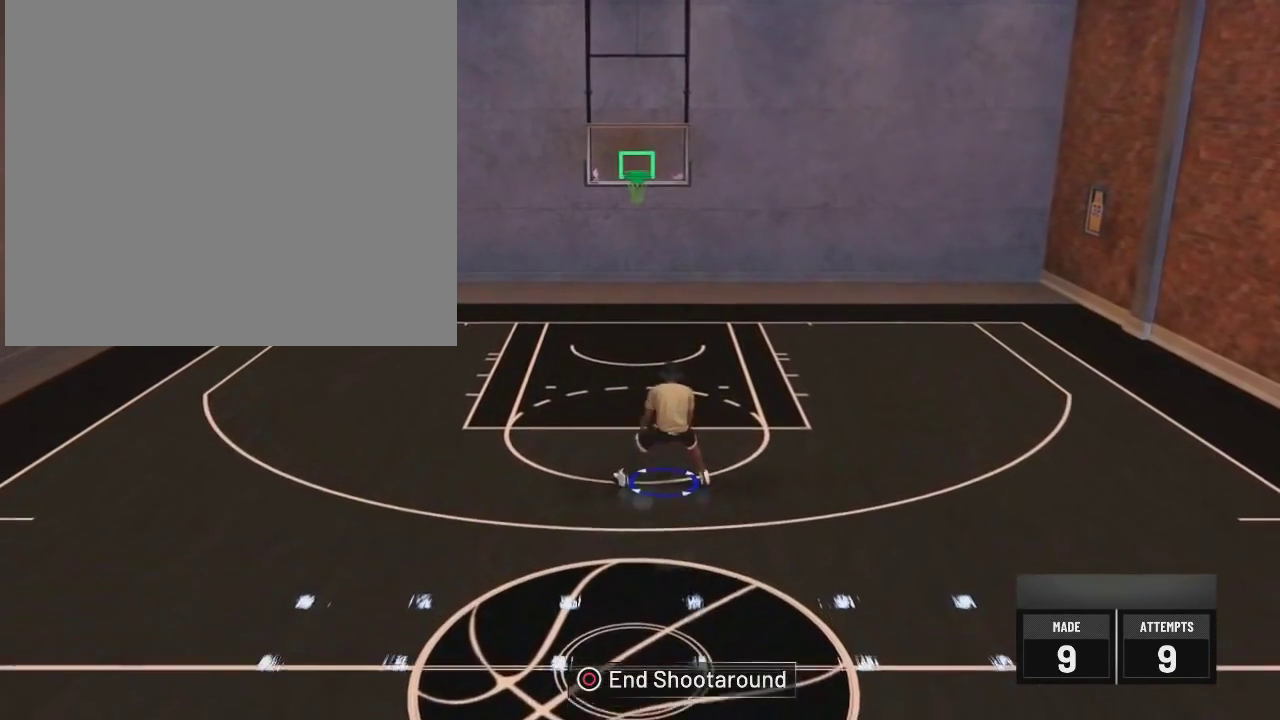
{"dt_ms": 601, "buttons": ["R2"], "left_stick": "center", "right_stick": "center", "events": [[84, "right_stick", "center"]]}
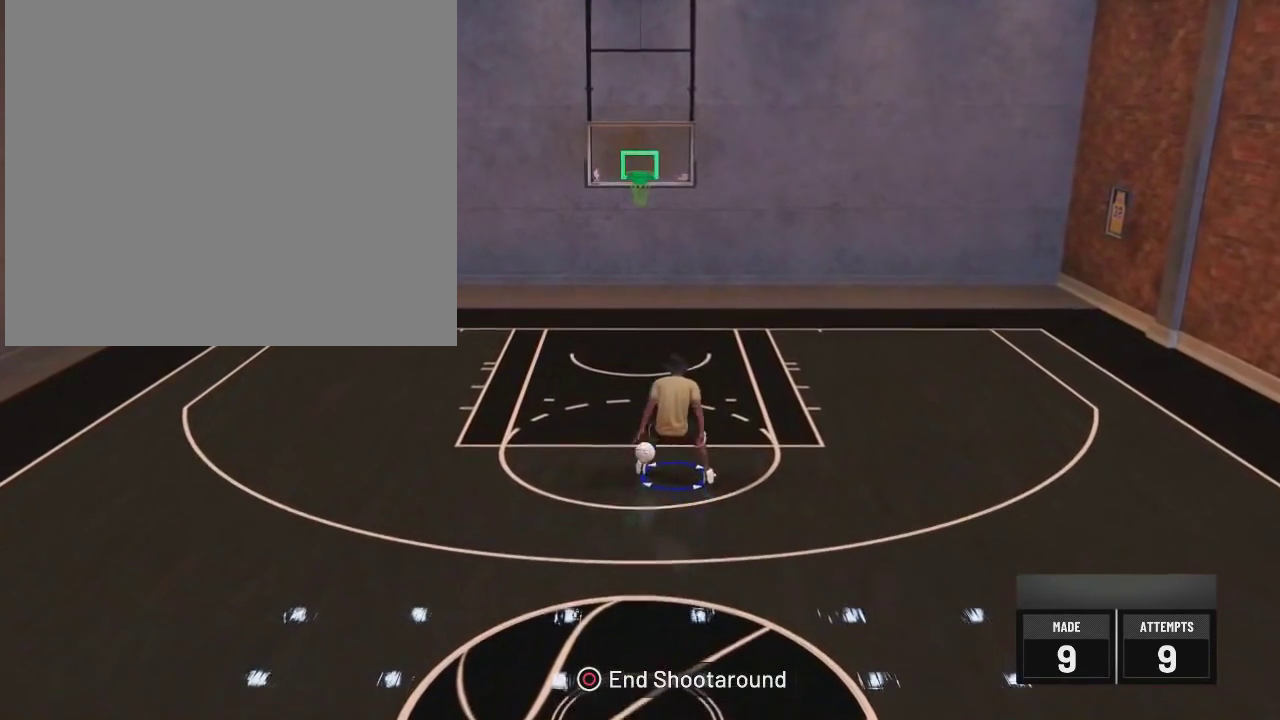
{"dt_ms": 300, "buttons": ["R2"], "left_stick": "center", "right_stick": "center", "events": [[117, "right_stick", "down"], [250, "right_stick", "center"]]}
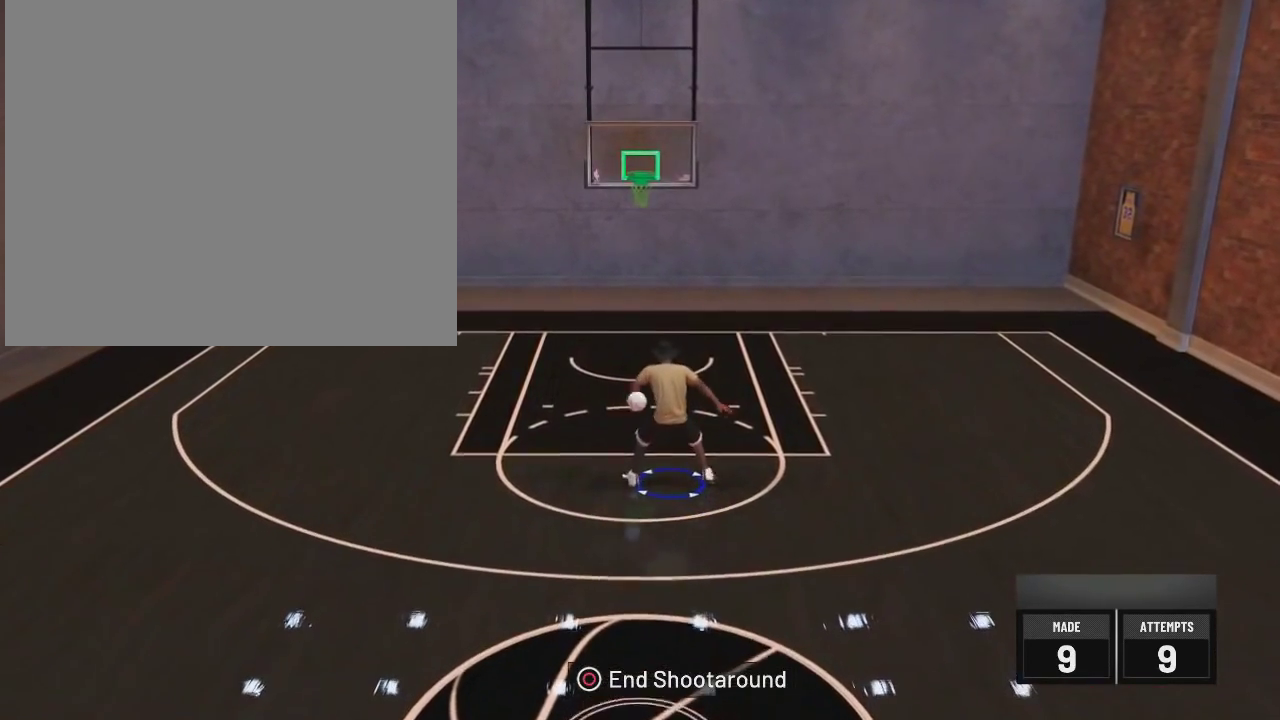
{"dt_ms": 701, "buttons": ["R2"], "left_stick": "center", "right_stick": "center", "events": [[501, "right_stick", "down"], [634, "right_stick", "center"]]}
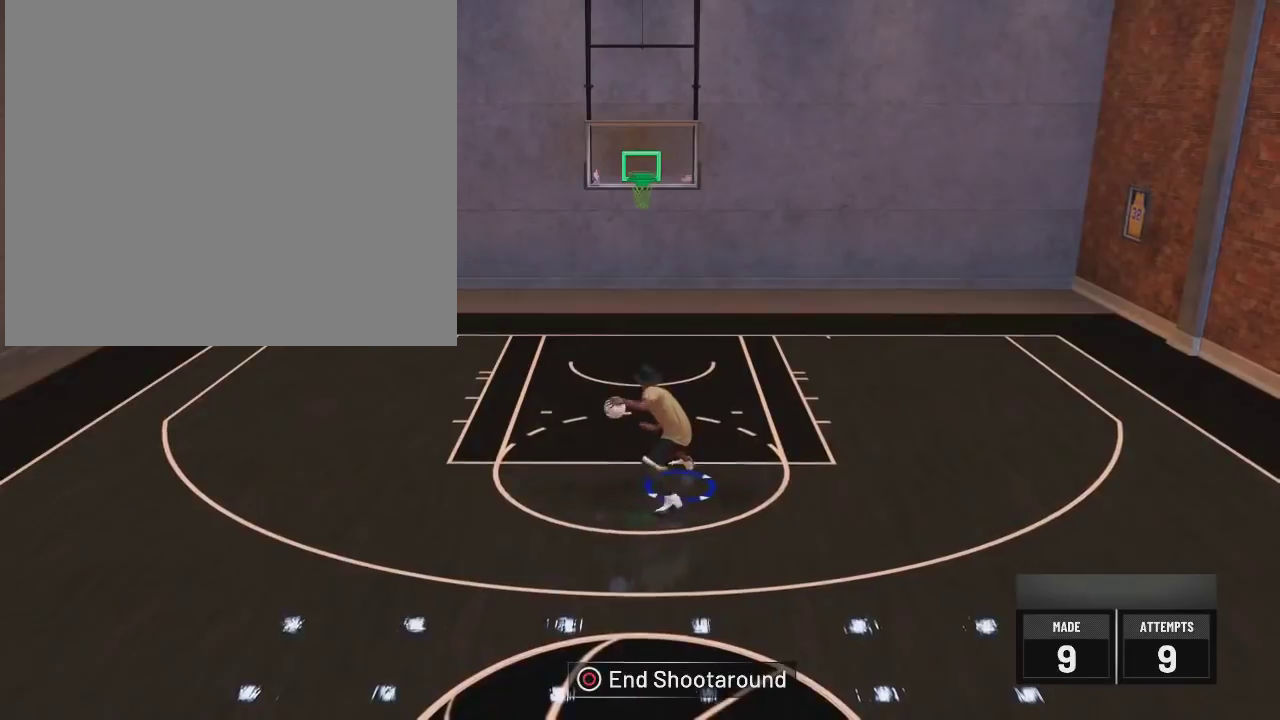
{"dt_ms": 501, "buttons": [], "left_stick": "center", "right_stick": "center", "events": [[284, "R2", "up"]]}
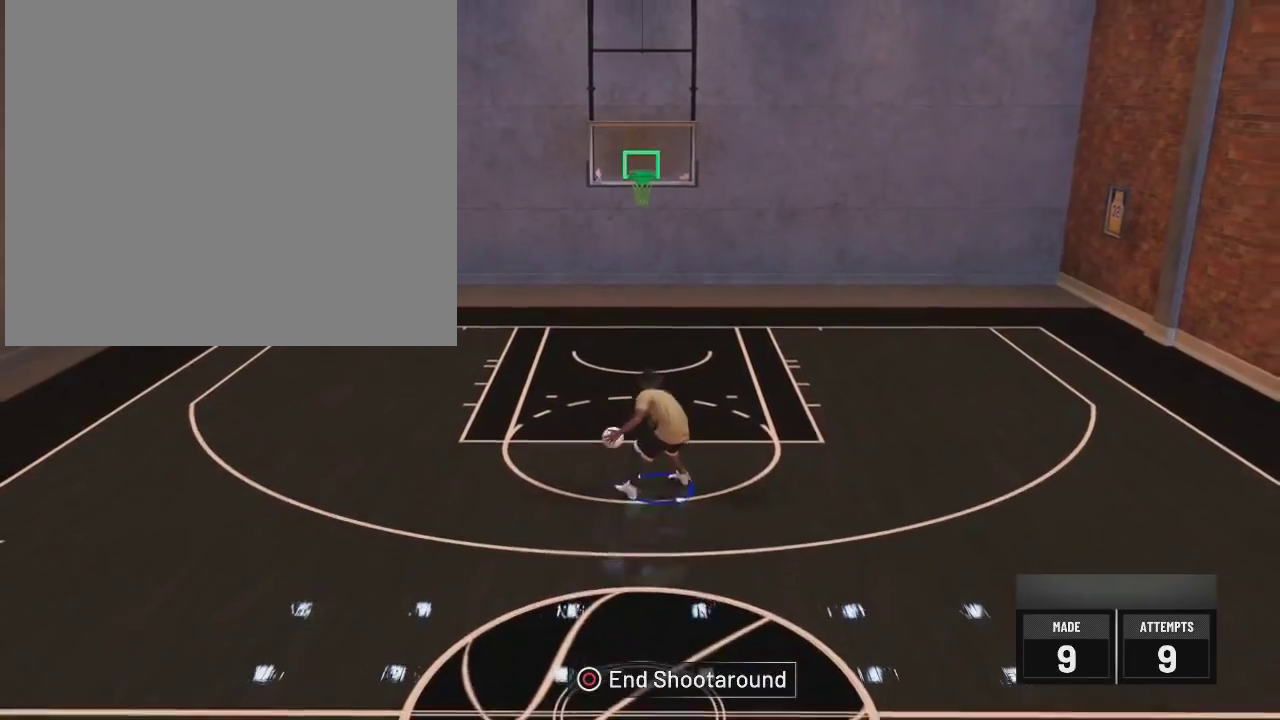
{"dt_ms": 300, "buttons": ["R2"], "left_stick": "center", "right_stick": "center", "events": [[283, "R2", "down"]]}
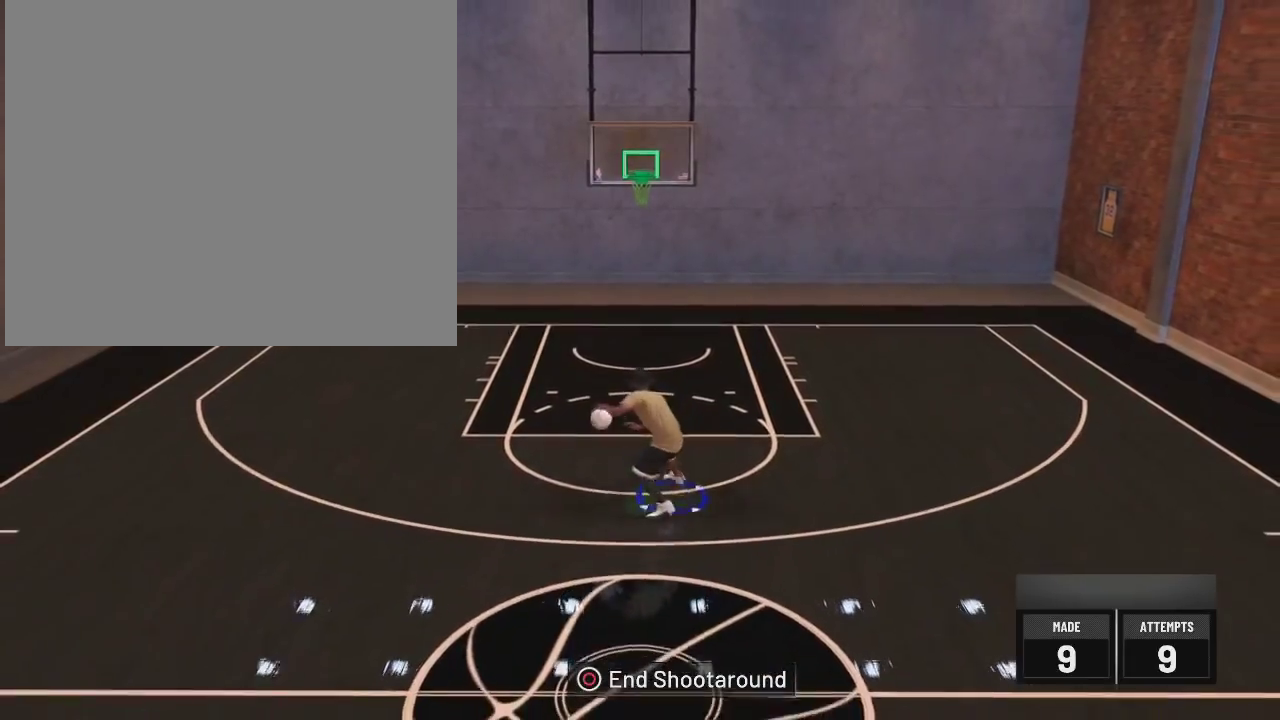
{"dt_ms": 901, "buttons": ["R2"], "left_stick": "center", "right_stick": "center", "events": [[33, "right_stick", "down"], [133, "right_stick", "center"]]}
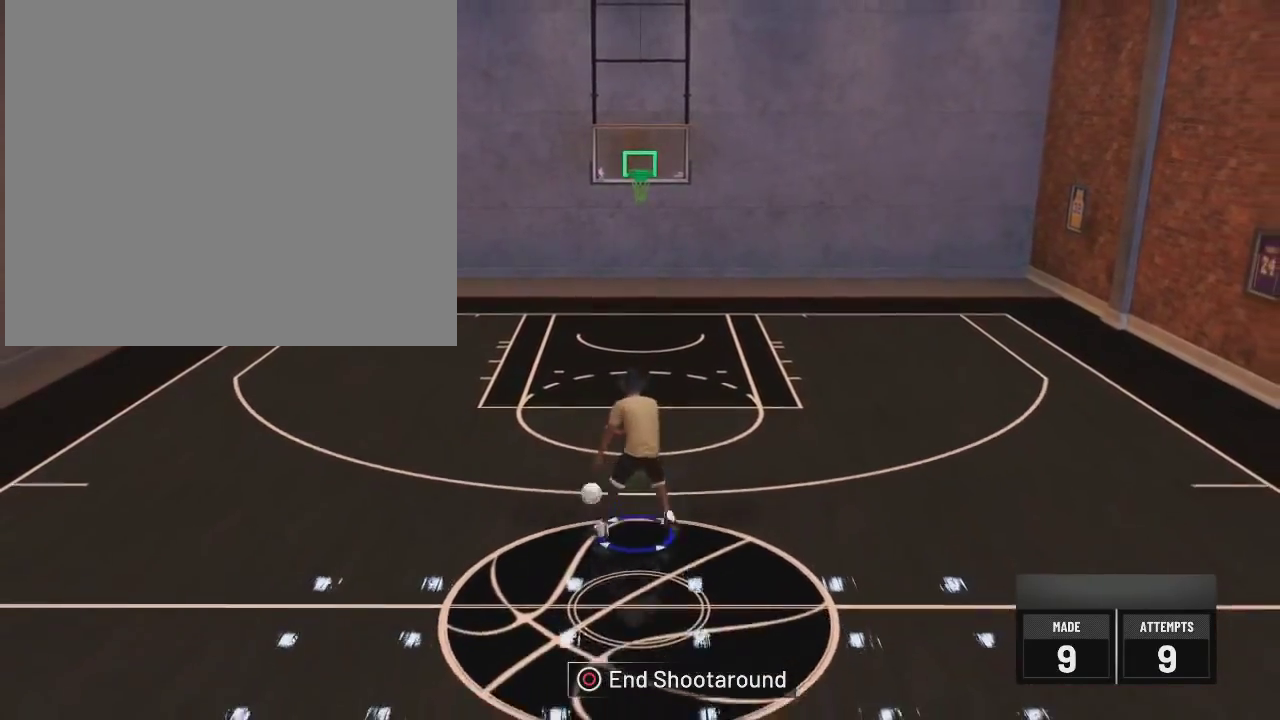
{"dt_ms": 300, "buttons": ["R2"], "left_stick": "up-right", "right_stick": "center"}